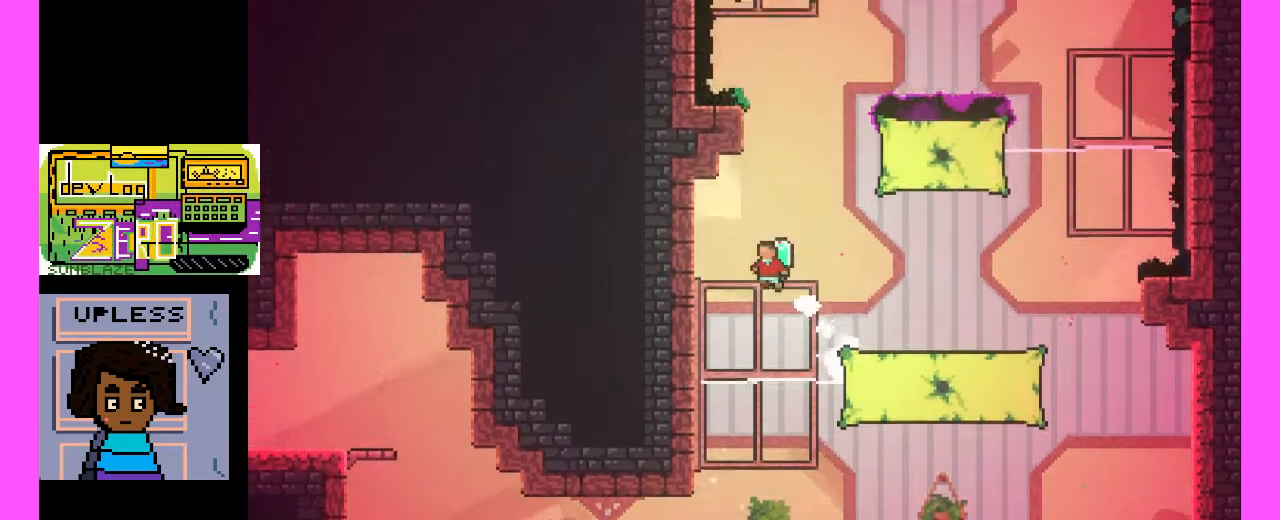
Gameplay with keyboard; each line is a JSON object with the keys held at the frame after it. "events" lists presses ("down") and releases ("up") of ".", "/", "0", "1", "2", "3", "4", "5", "6", "7", "8", "9", "a", "alt_l", "alt_r", "b", "backslash", "backspace", "c", "caps_lock", "comma", "ctrl_l", "ctrl_r", "d", "e", "equals", "escape", "f", "f1", "f10", "f11", "f12", "f2", "f3", "f4", "f5", "f6", "f7", "f8", "f9", "g", "h", "i", "j", "k", "l", "lbracket", "m", "minus", "n", "o", "p", "q", "quote", "r", "rbracket", "return", "s", "semicolon", "shift_l", "shift_r", "space", "super", "t", "tab", "tilde", "u", "v", "w", "x", "y" and "z" between this image and that frame as [ms after this image, input, new state], when the widget could be followed in between. No other keys are recorded. Mouse input is not recorded.
{"keys": ["c"], "events": [[33, "c", "up"], [300, "c", "down"]]}
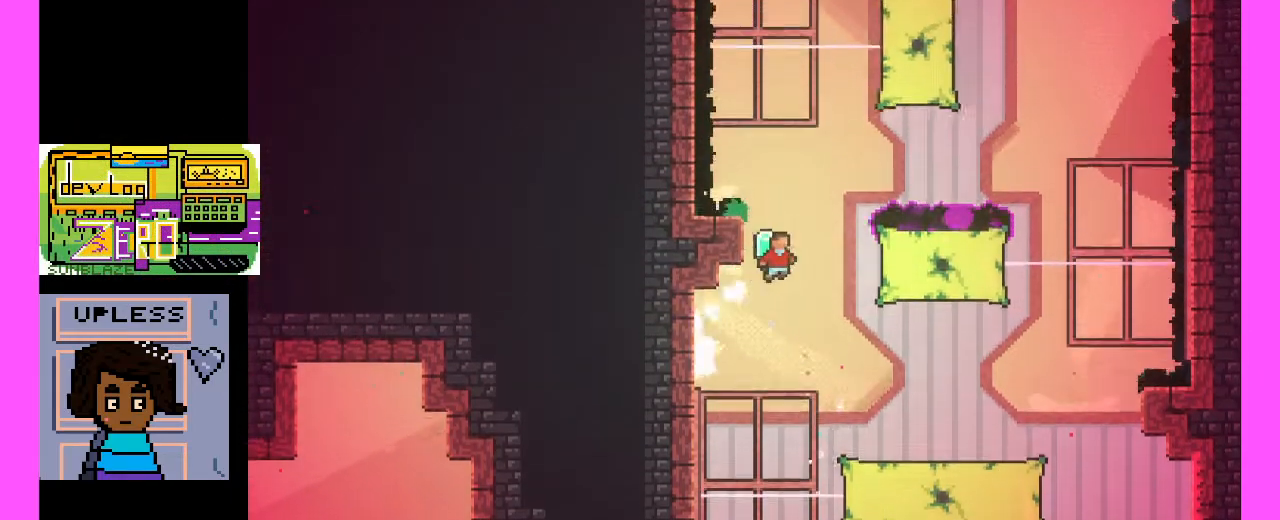
{"keys": ["c", "x"], "events": [[100, "c", "up"], [200, "c", "down"], [200, "x", "down"]]}
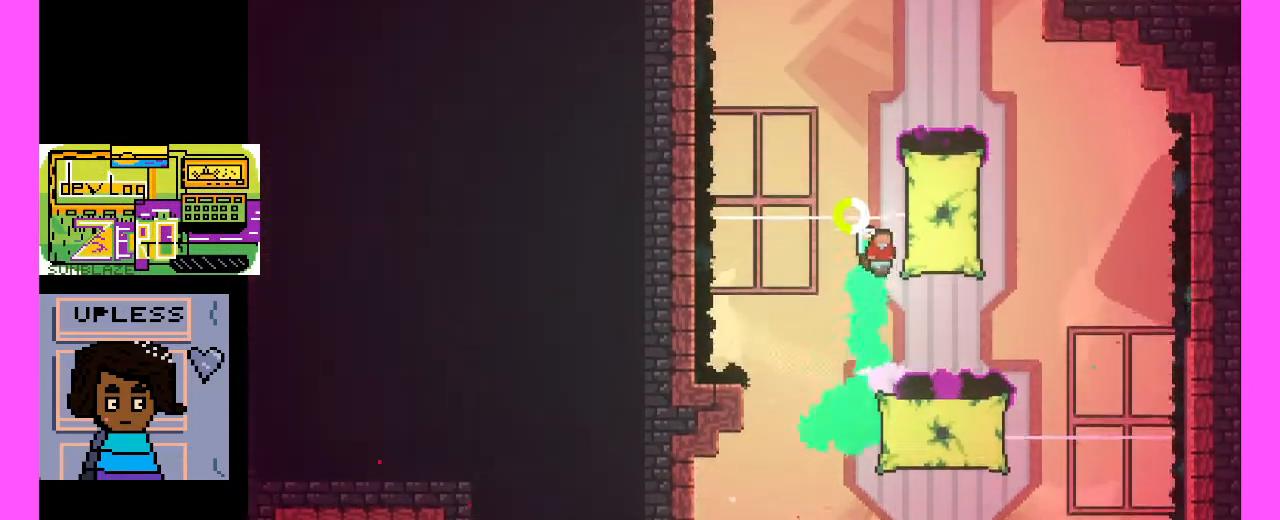
{"keys": [], "events": [[200, "c", "up"], [200, "x", "up"]]}
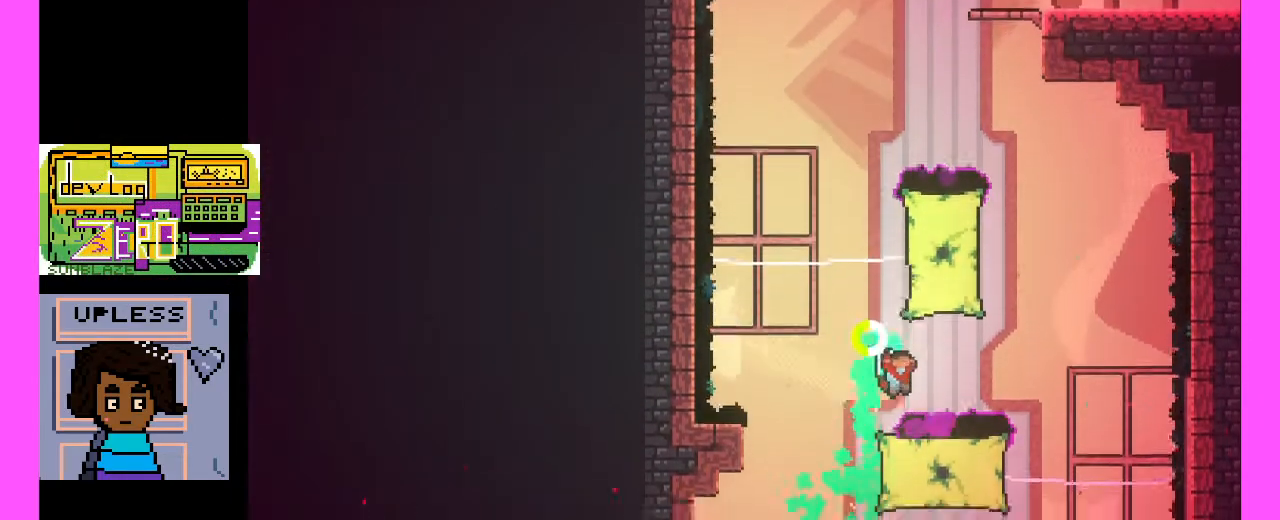
{"keys": [], "events": [[233, "c", "down"], [433, "c", "up"]]}
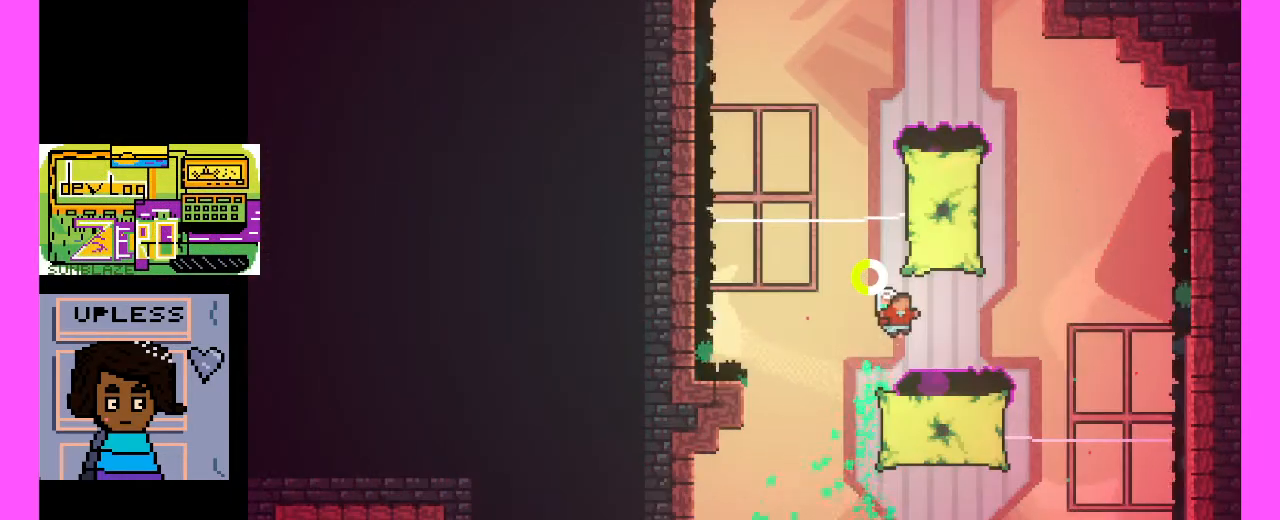
{"keys": [], "events": []}
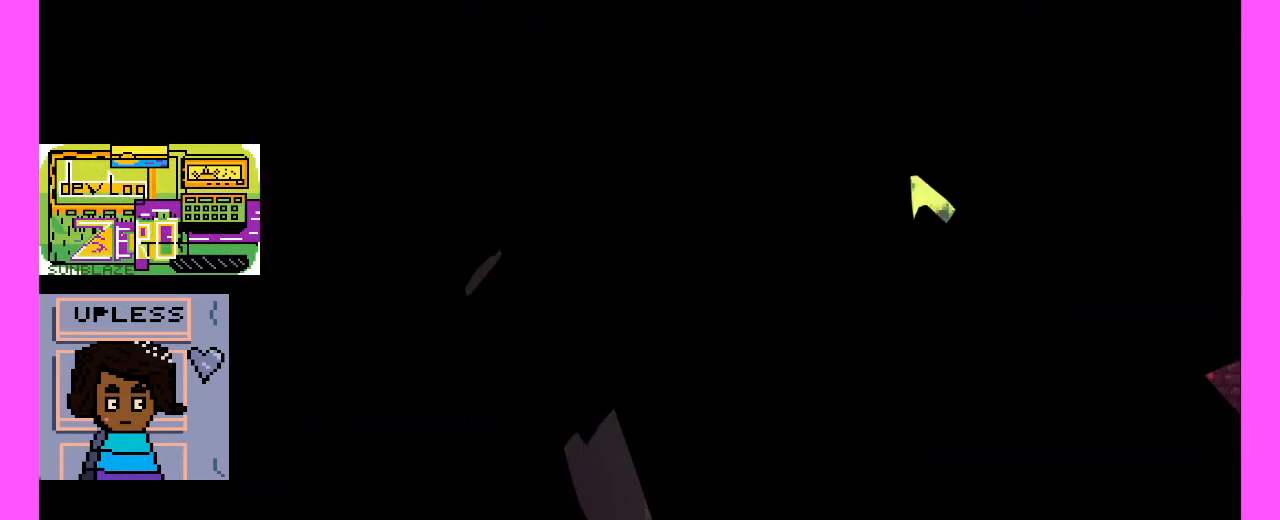
{"keys": [], "events": []}
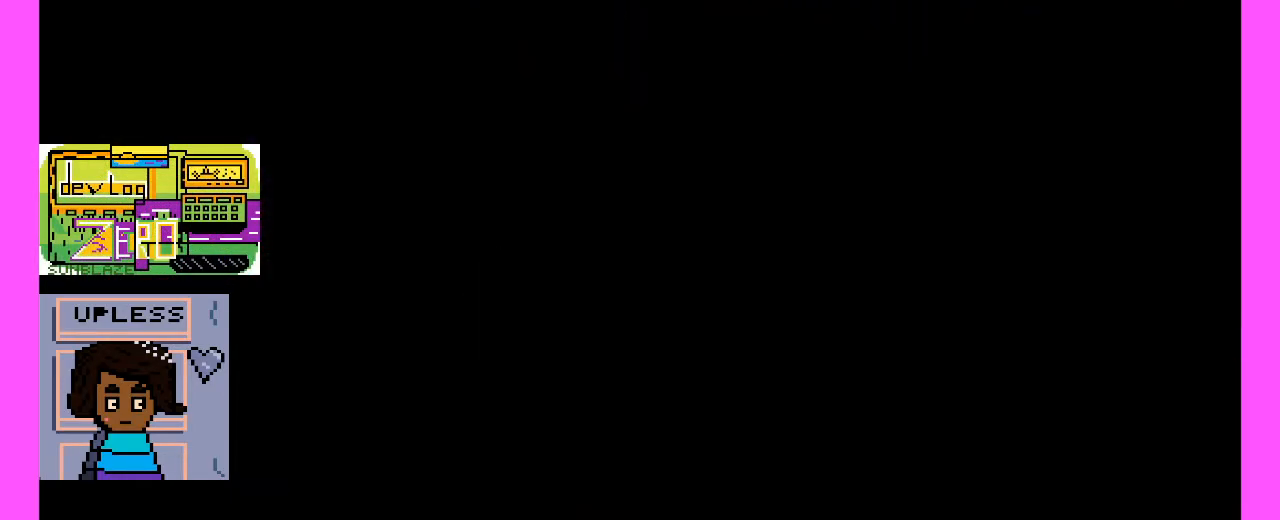
{"keys": [], "events": []}
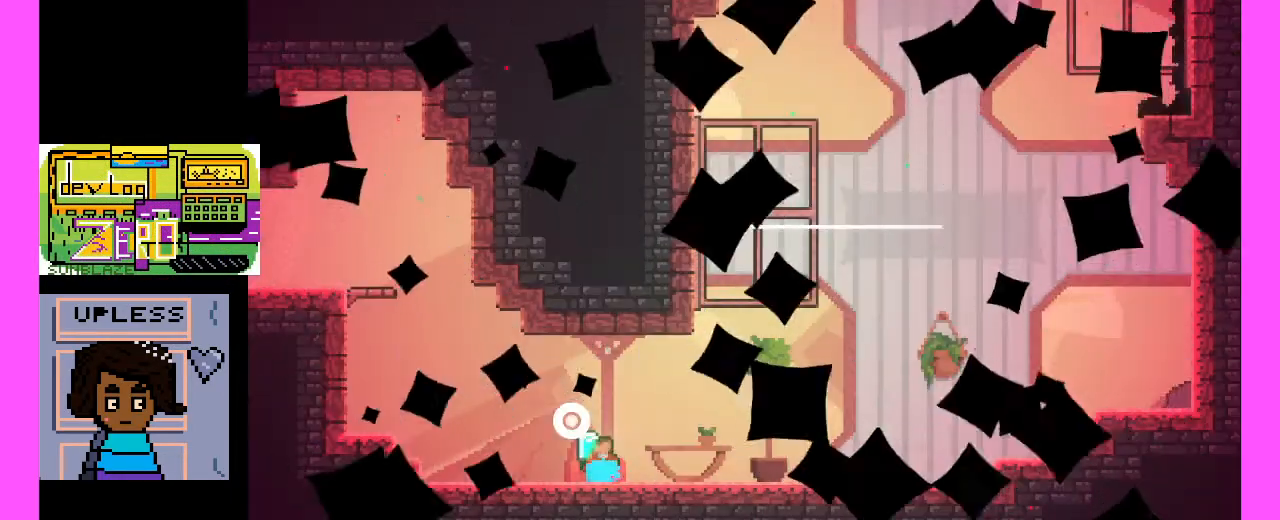
{"keys": [], "events": []}
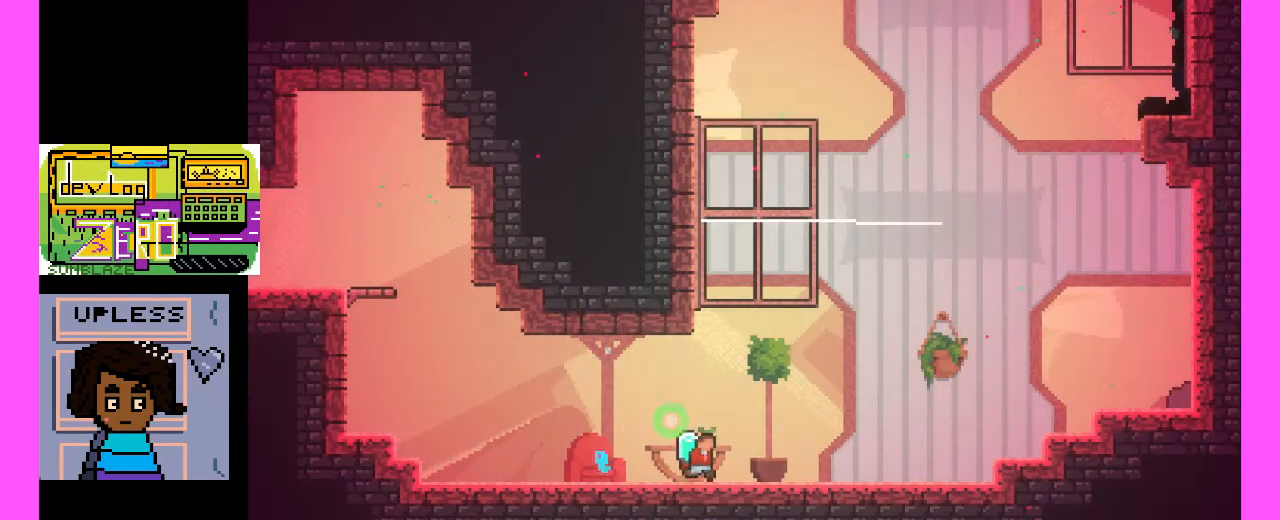
{"keys": [], "events": []}
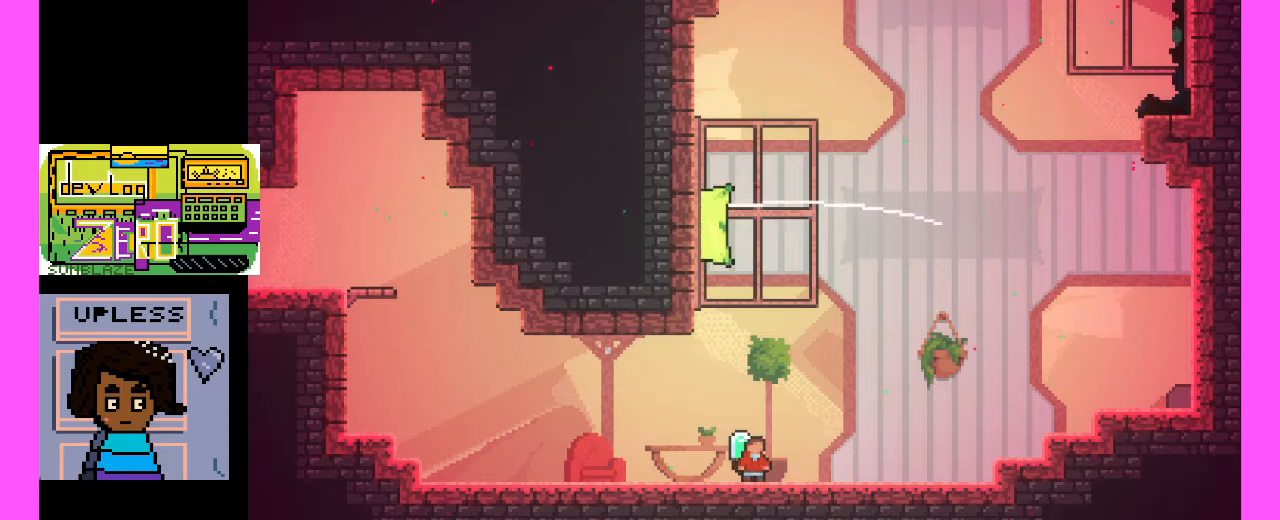
{"keys": ["c"], "events": [[500, "c", "down"]]}
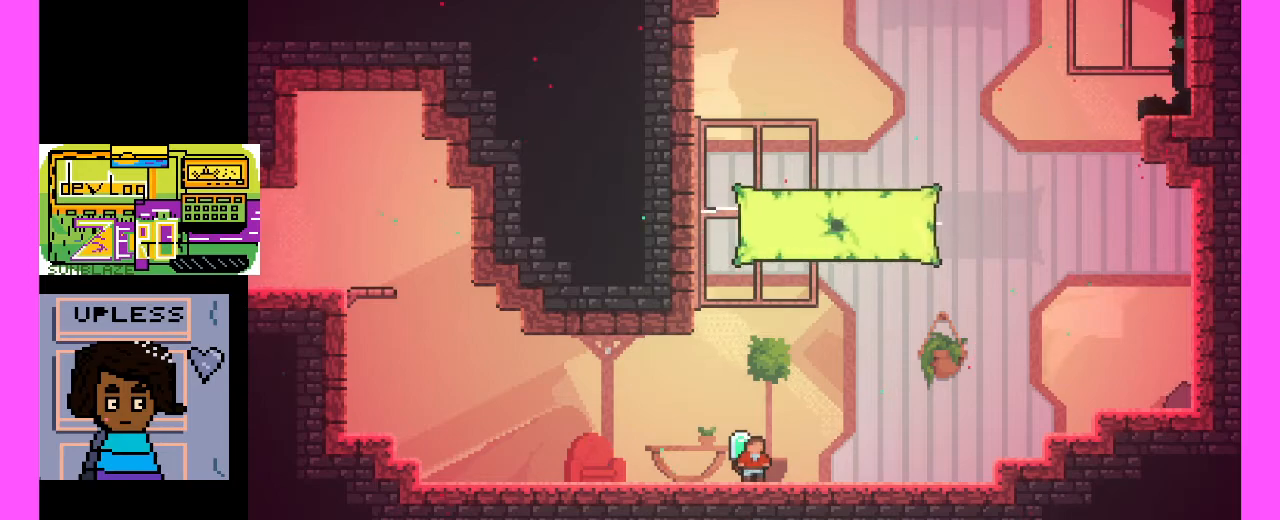
{"keys": ["c"], "events": [[400, "c", "up"], [467, "c", "down"]]}
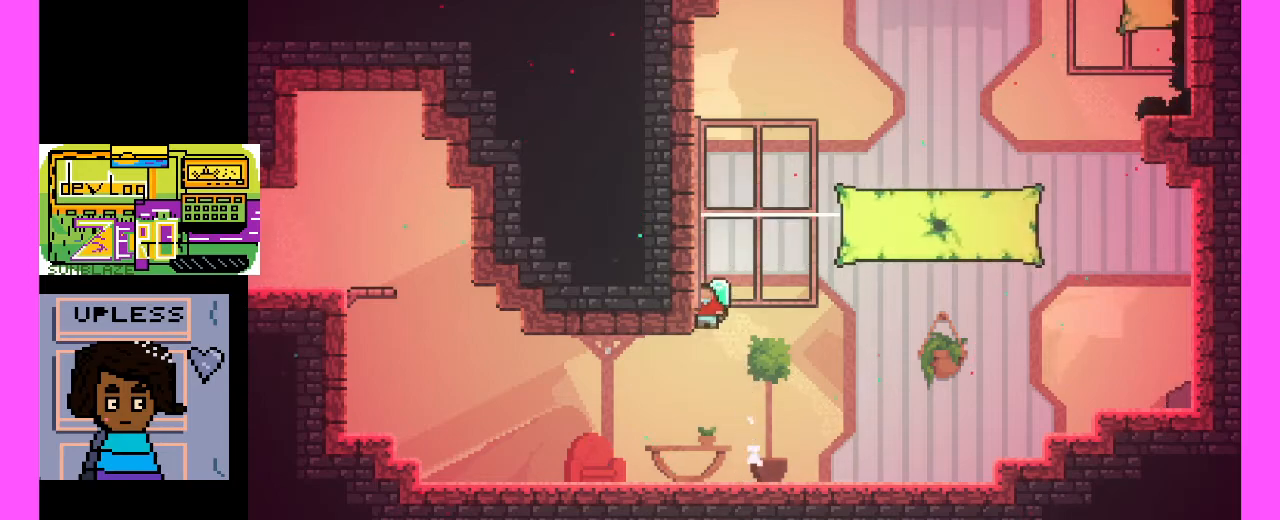
{"keys": [], "events": [[467, "c", "up"]]}
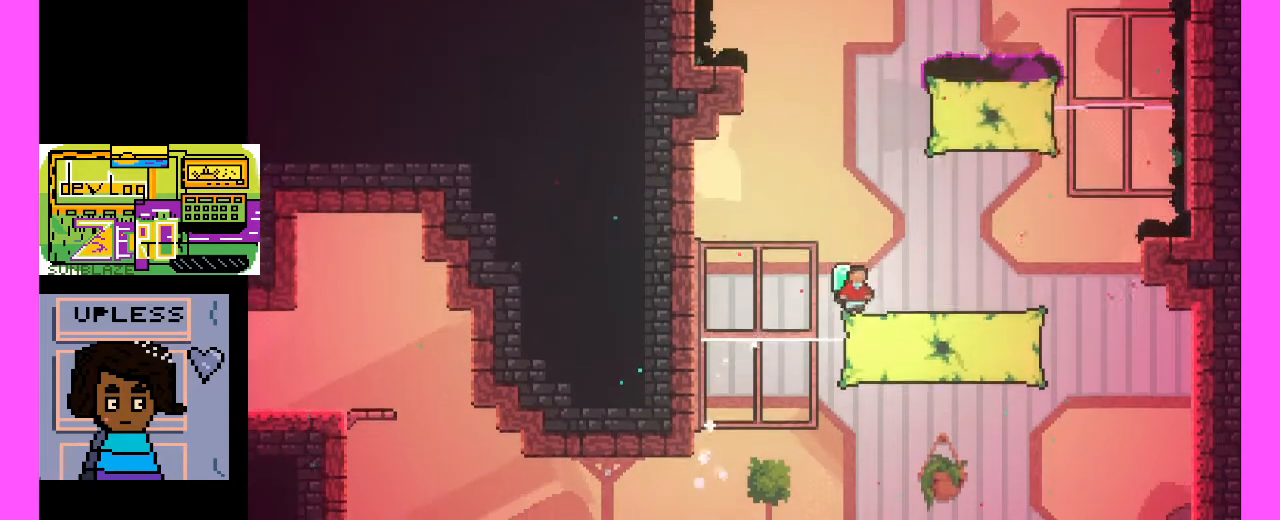
{"keys": [], "events": [[200, "c", "down"], [500, "c", "up"]]}
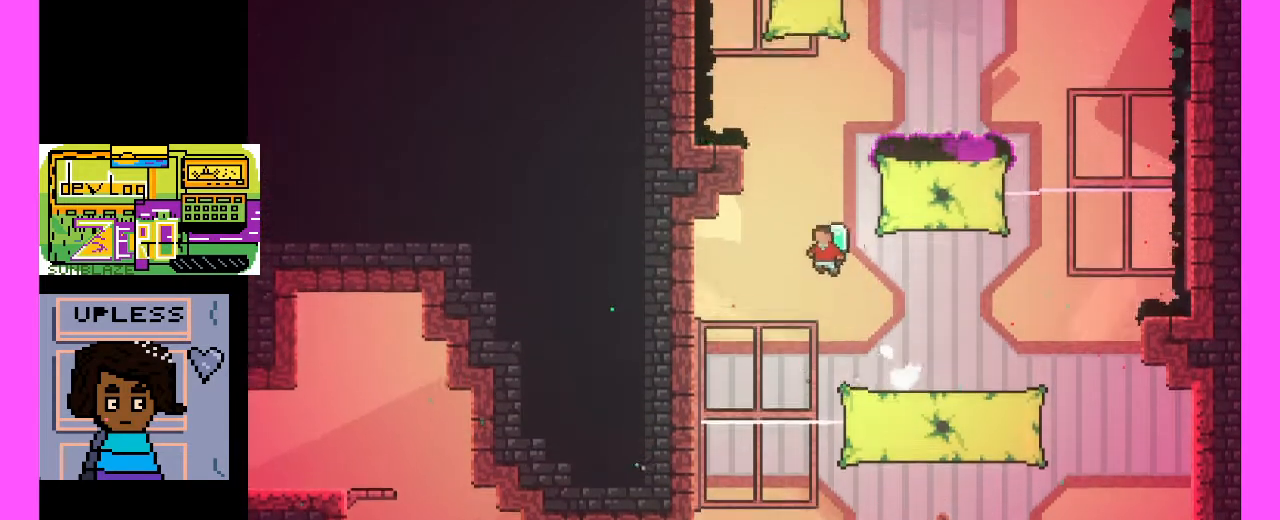
{"keys": ["c", "x"], "events": [[67, "c", "down"], [67, "x", "down"]]}
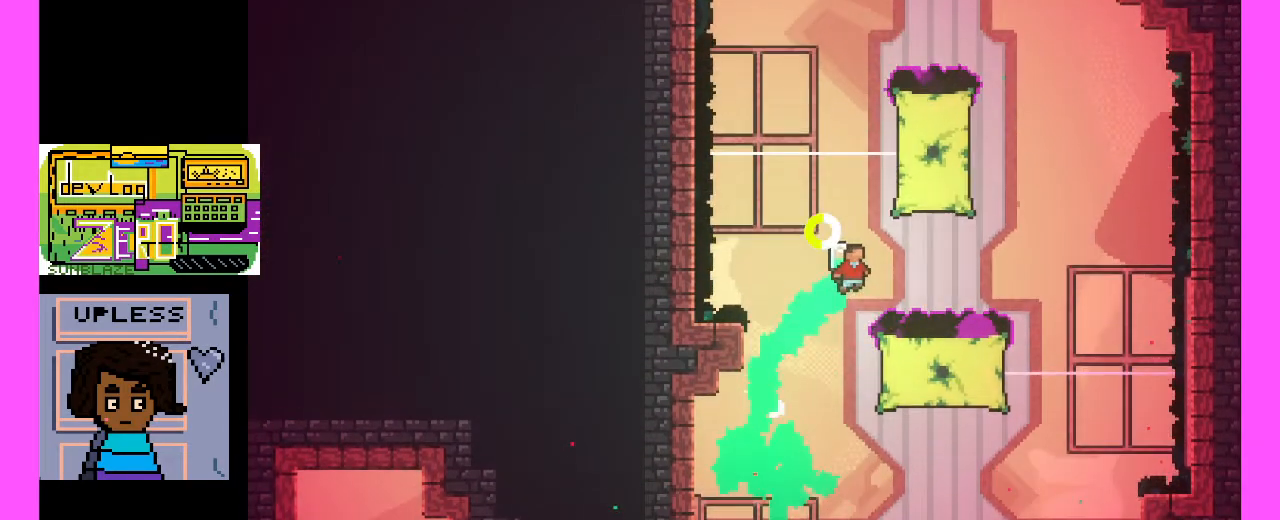
{"keys": [], "events": [[233, "x", "up"], [267, "c", "up"], [333, "c", "down"], [500, "c", "up"]]}
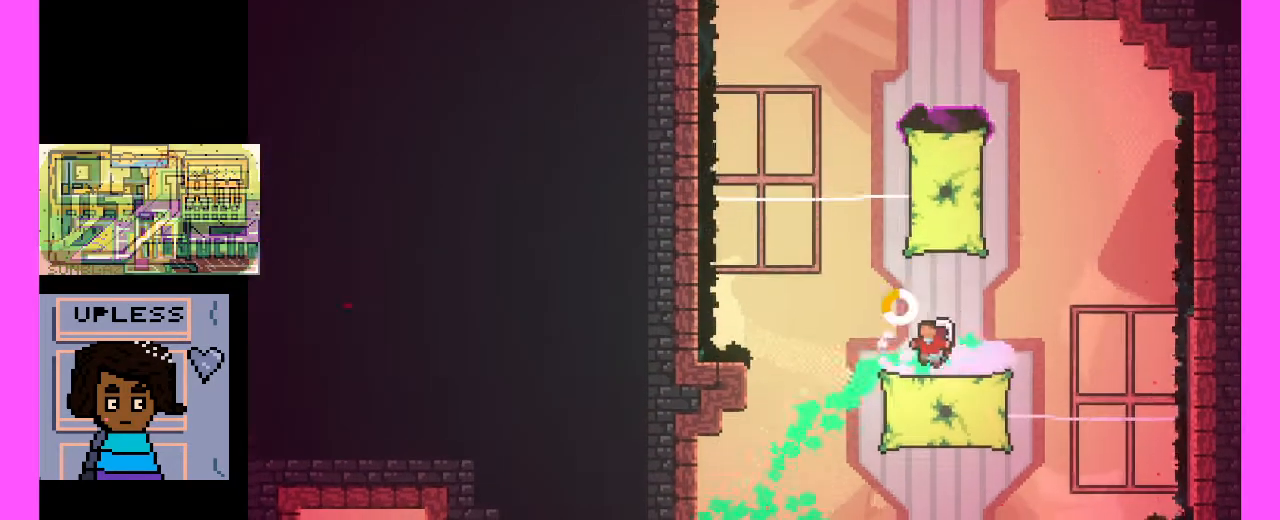
{"keys": ["c"], "events": [[433, "c", "down"]]}
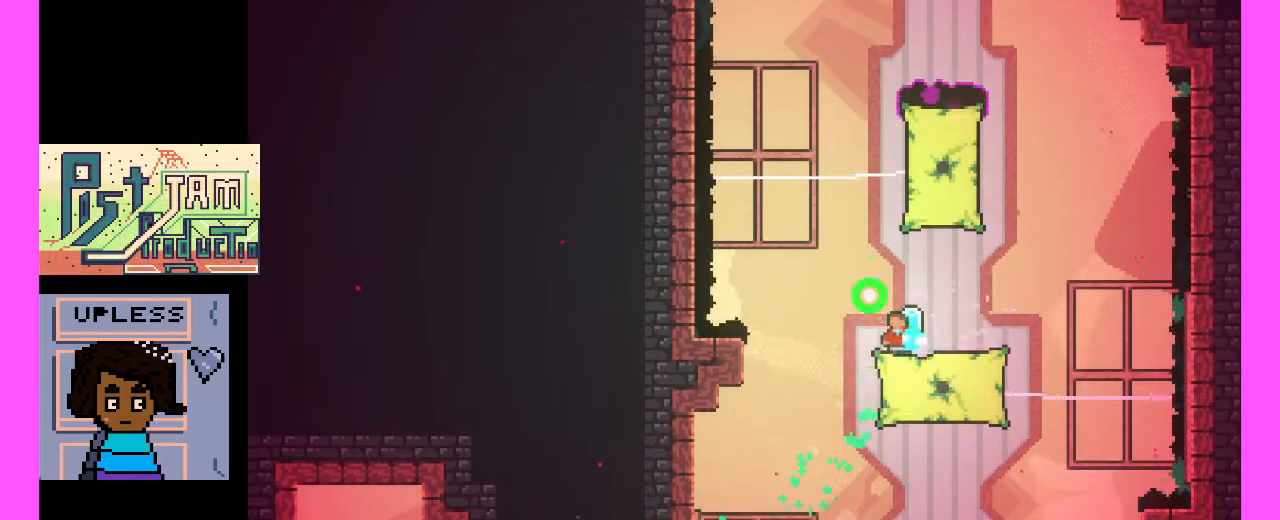
{"keys": ["c", "x"], "events": [[200, "c", "up"], [267, "c", "down"], [267, "x", "down"]]}
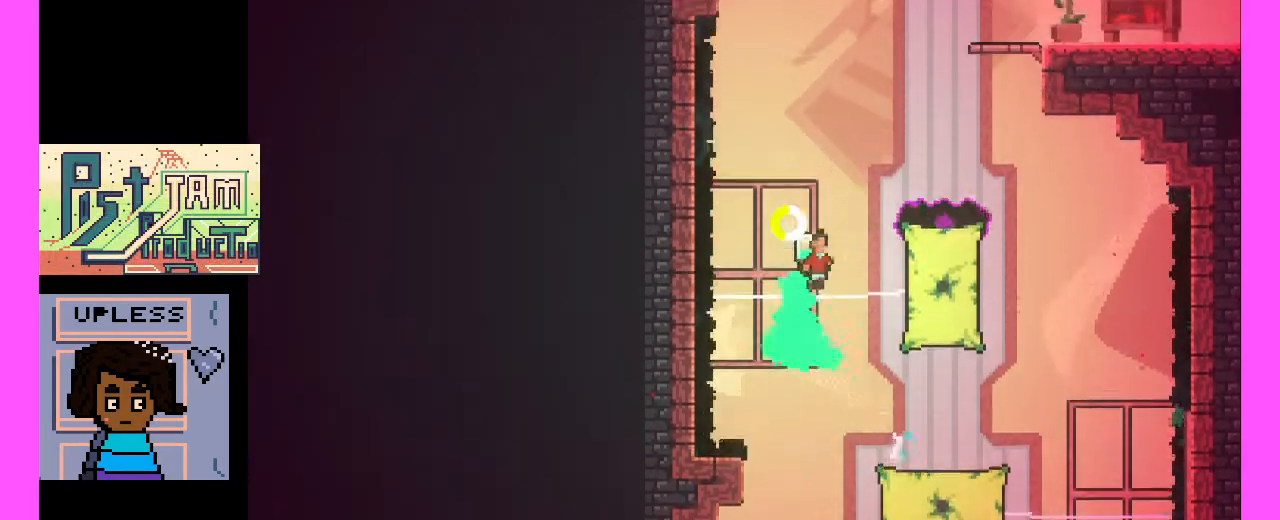
{"keys": [], "events": [[433, "x", "up"], [467, "c", "up"]]}
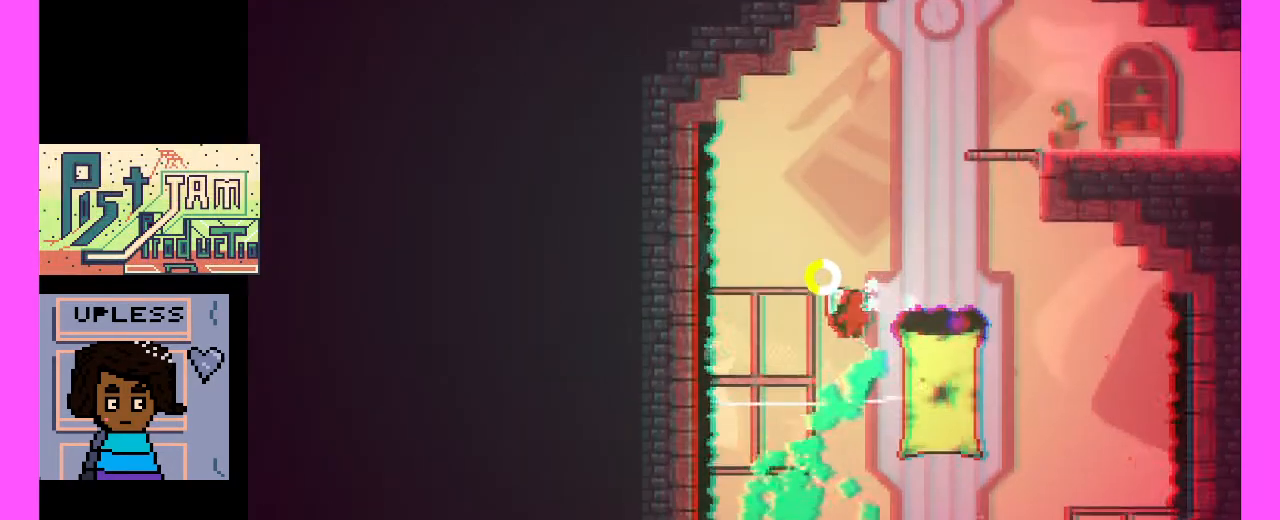
{"keys": [], "events": []}
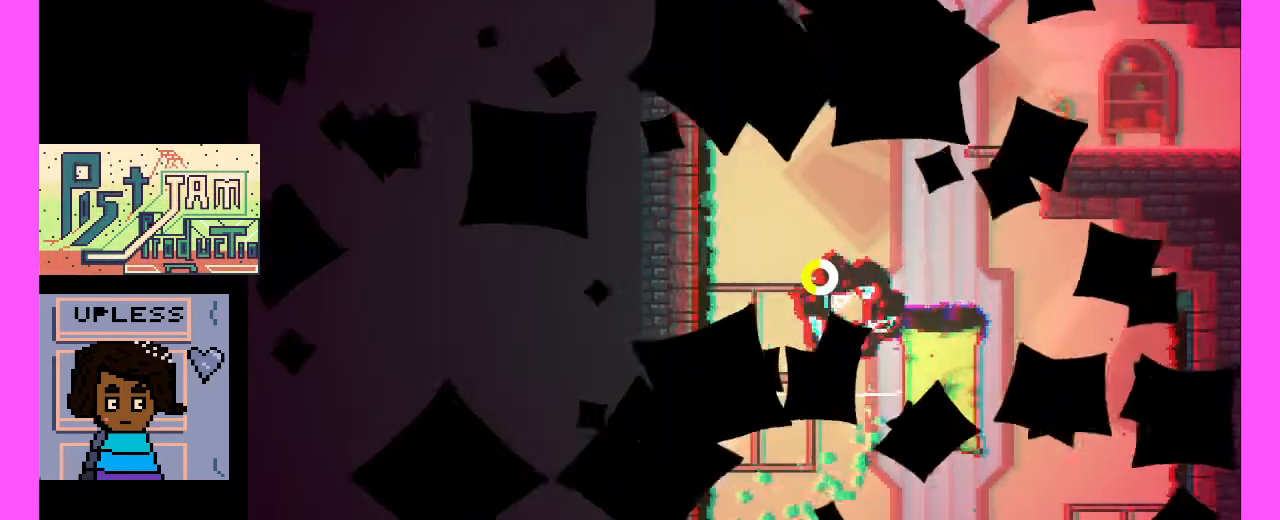
{"keys": [], "events": []}
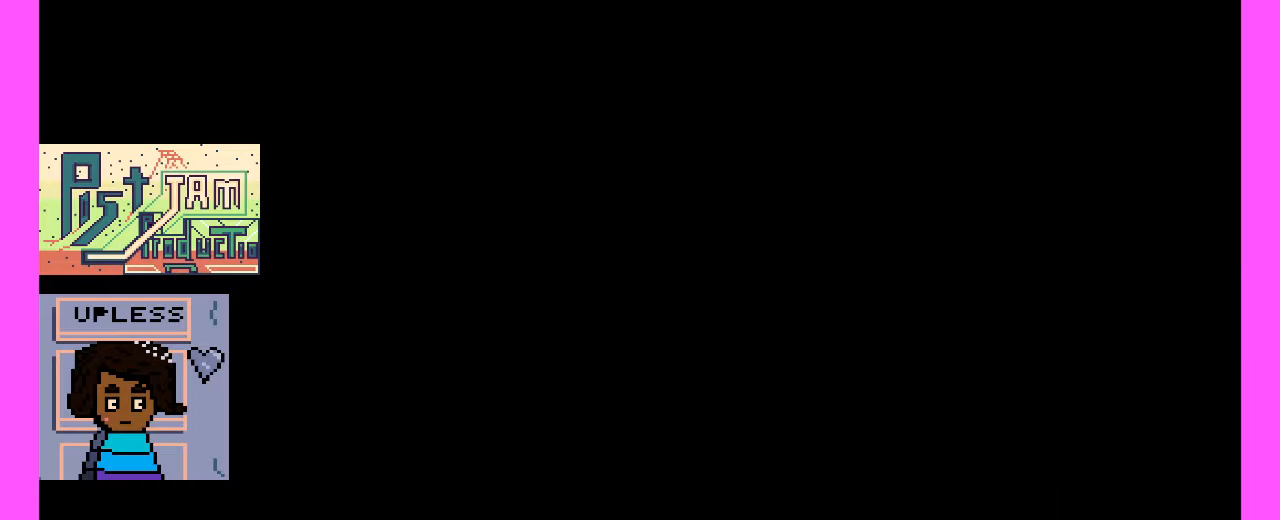
{"keys": [], "events": []}
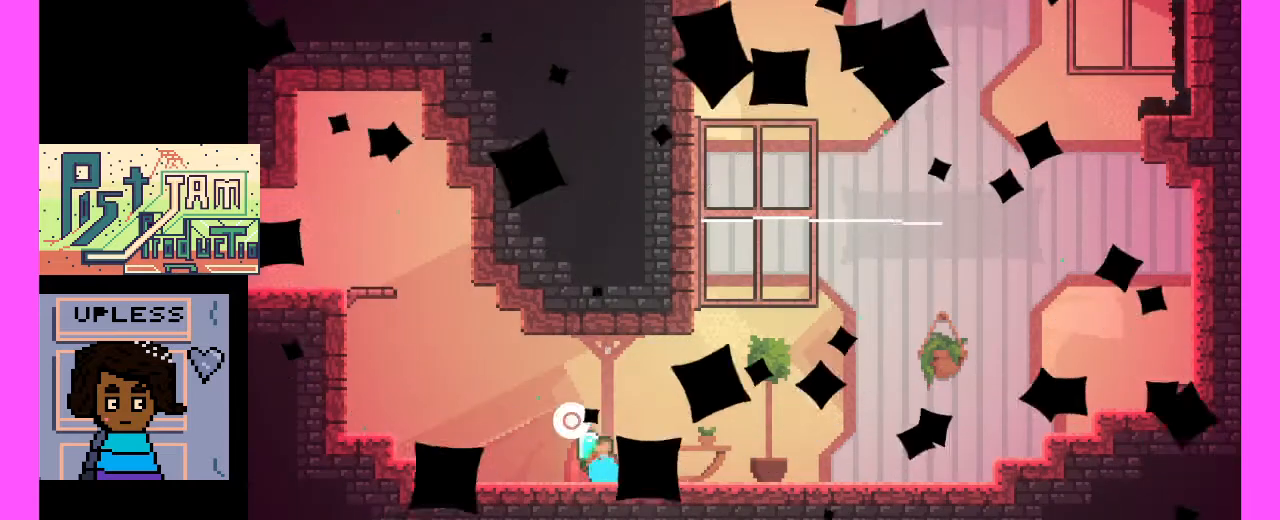
{"keys": [], "events": []}
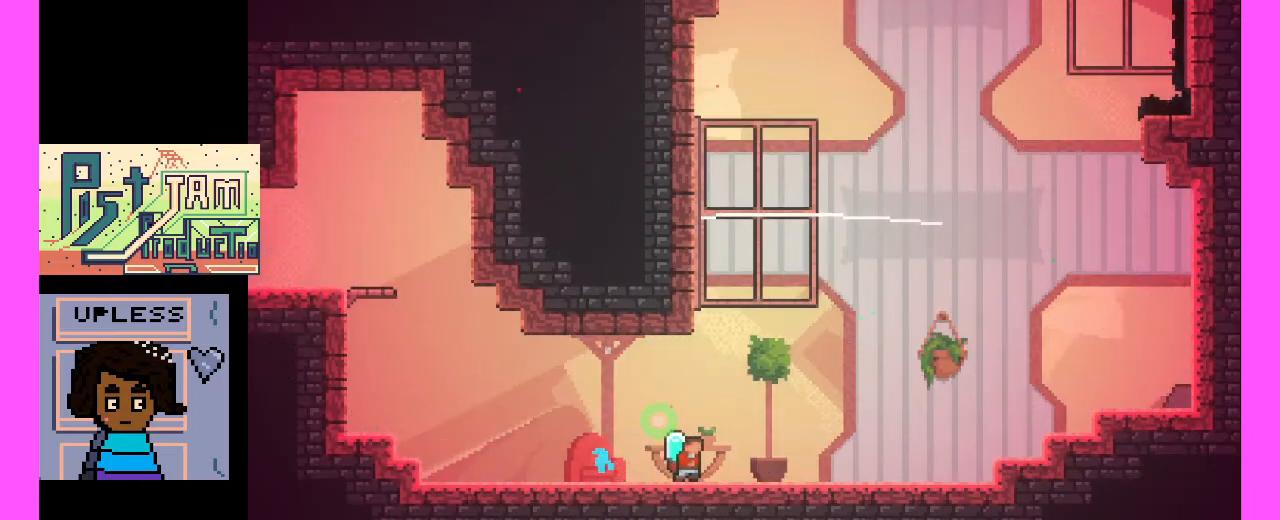
{"keys": [], "events": []}
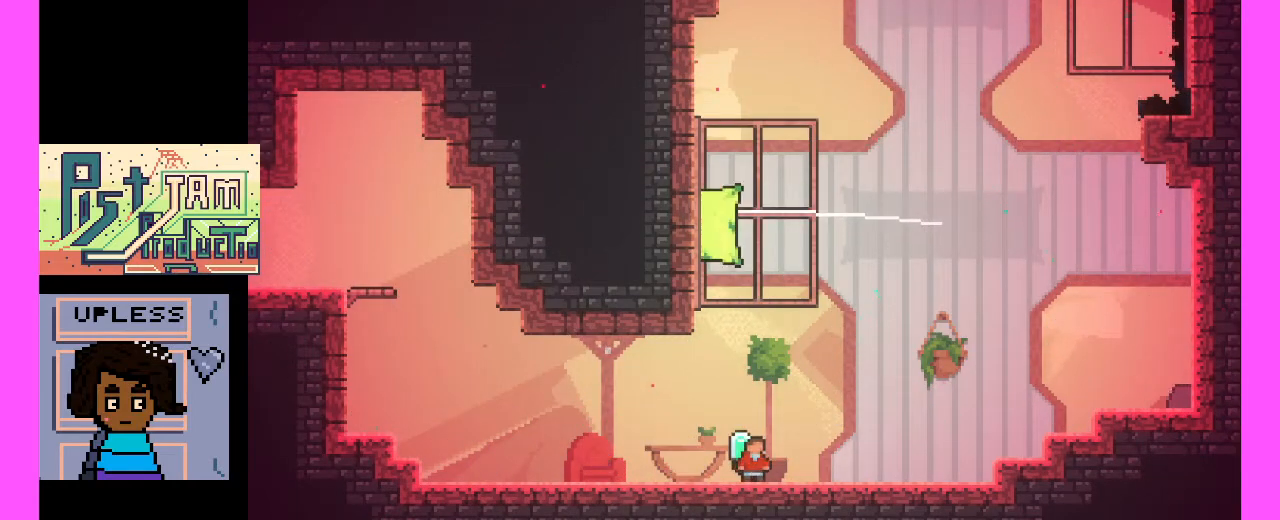
{"keys": [], "events": []}
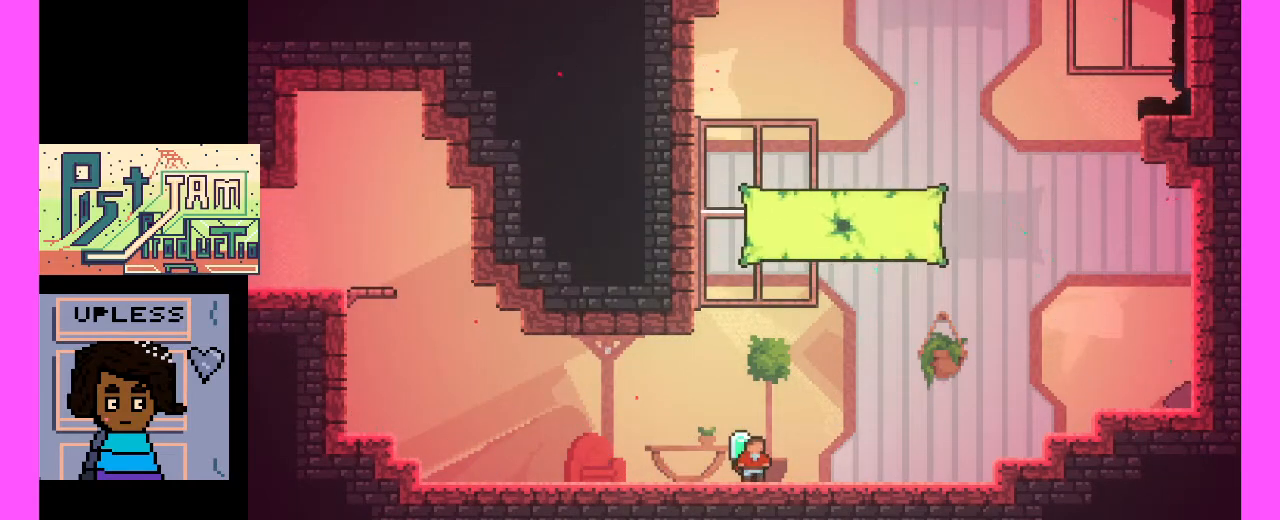
{"keys": ["c"], "events": [[33, "c", "down"], [400, "c", "up"], [500, "c", "down"]]}
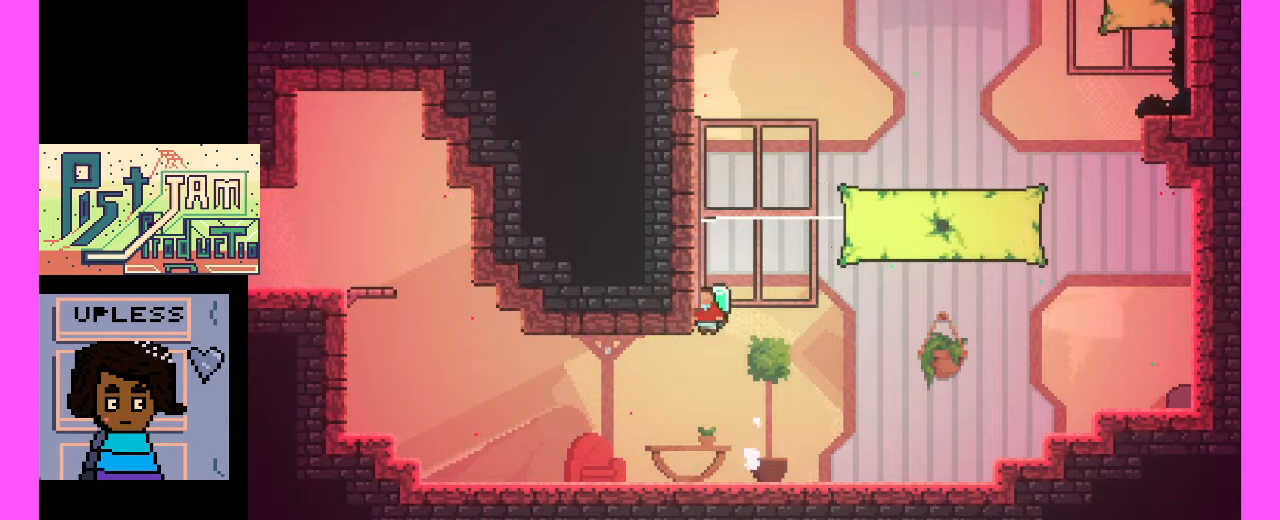
{"keys": [], "events": [[467, "c", "up"]]}
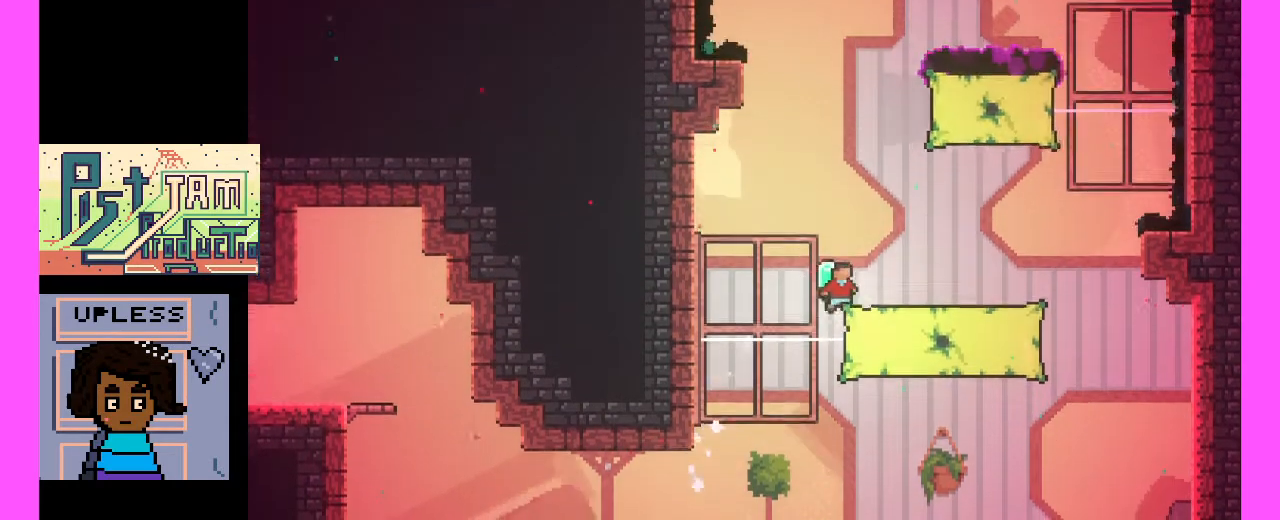
{"keys": [], "events": [[100, "c", "down"], [333, "c", "up"]]}
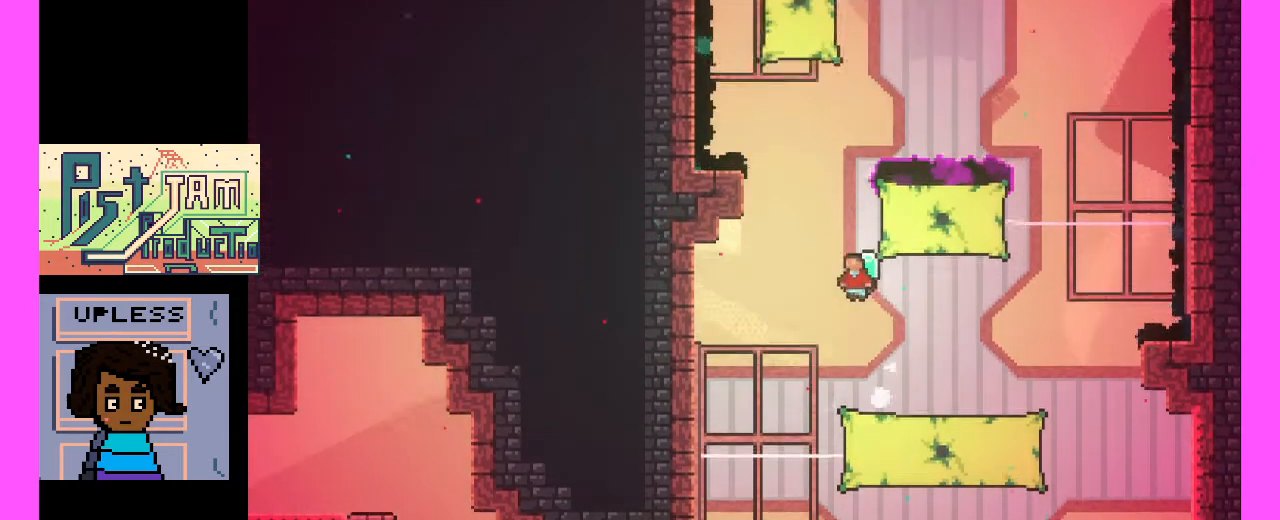
{"keys": ["c"], "events": [[333, "c", "down"]]}
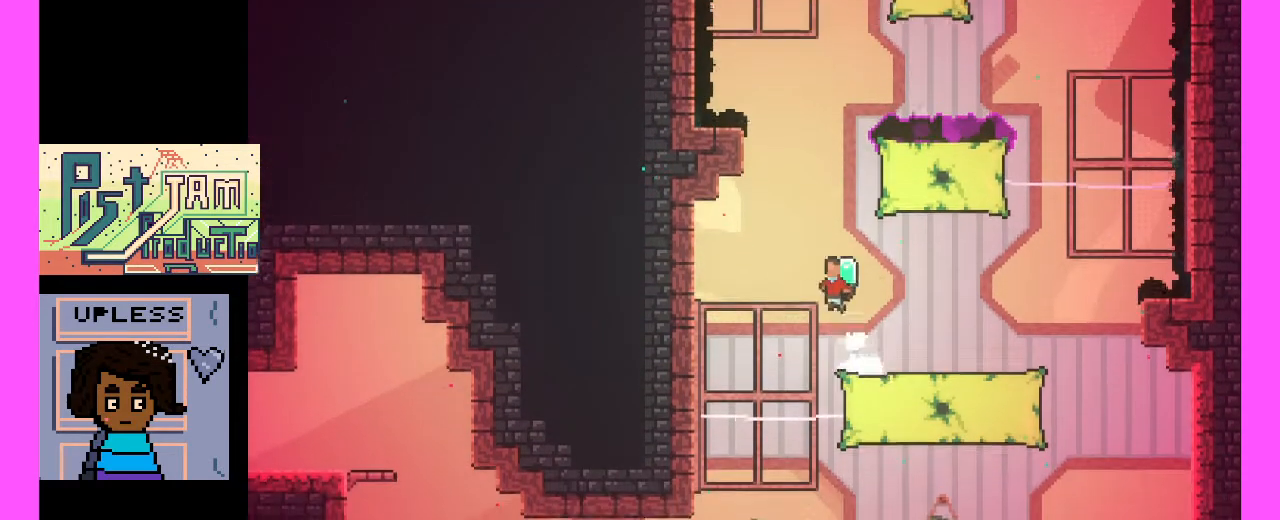
{"keys": ["c", "x"], "events": [[100, "c", "up"], [167, "c", "down"], [167, "x", "down"]]}
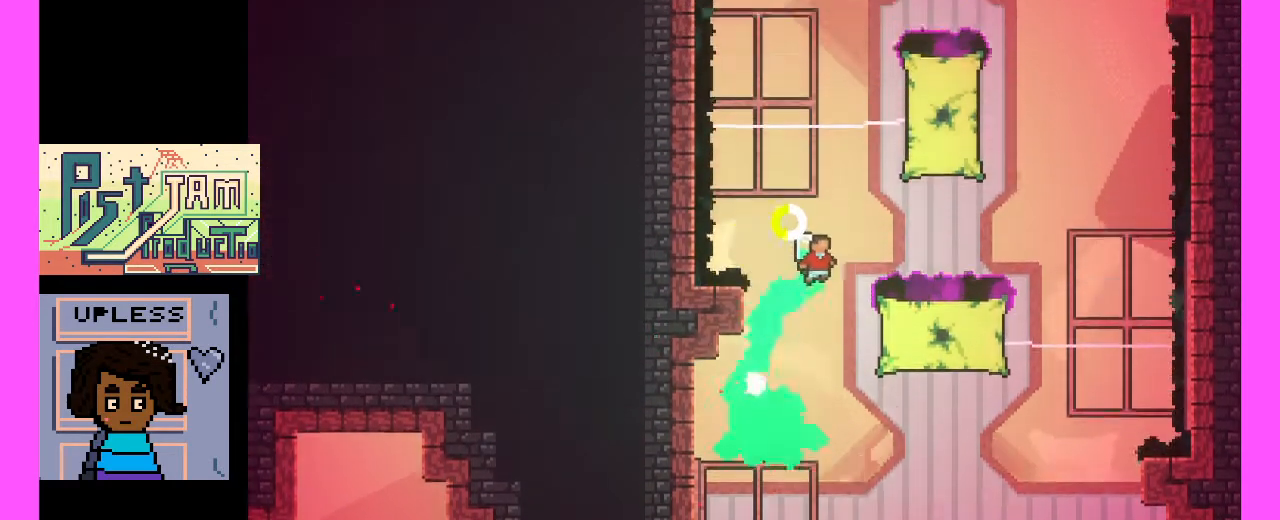
{"keys": ["c", "x"], "events": [[433, "c", "up"], [433, "x", "up"], [500, "c", "down"], [500, "x", "down"]]}